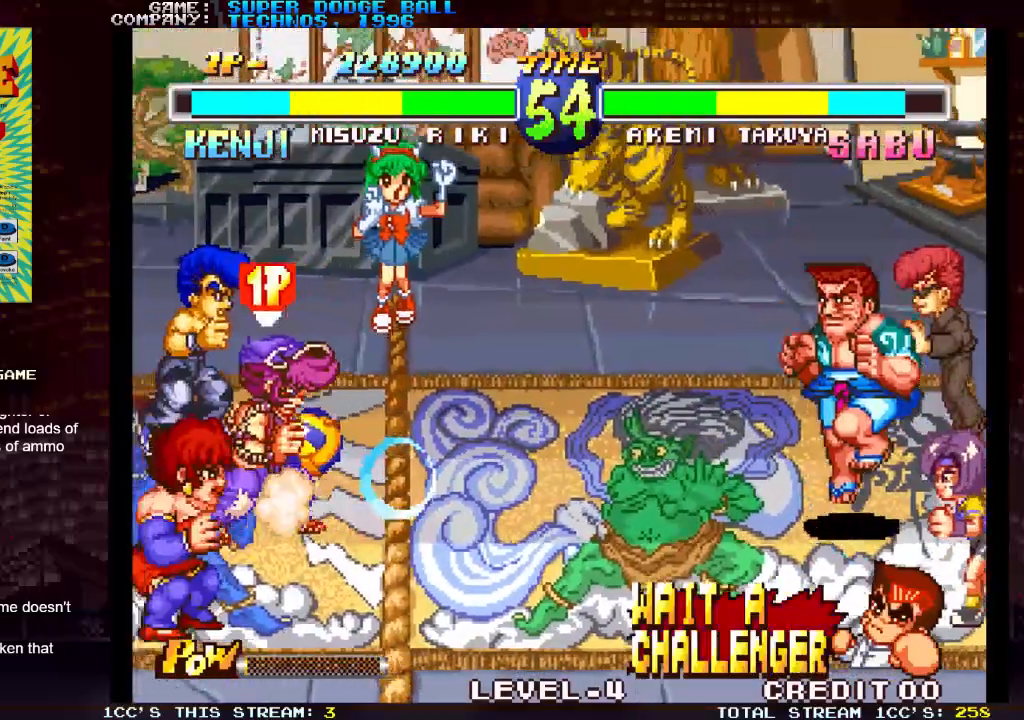
Gameplay with a controller (arcade stick); each line is a JSON object with the inputs held at the frame after it. "events" lists button and stick changes between this image and that frame as [ms after this image, input, new state], when the widget could be followed in between. Not read: L3 R3.
{"buttons": [], "left_stick": "left", "events": []}
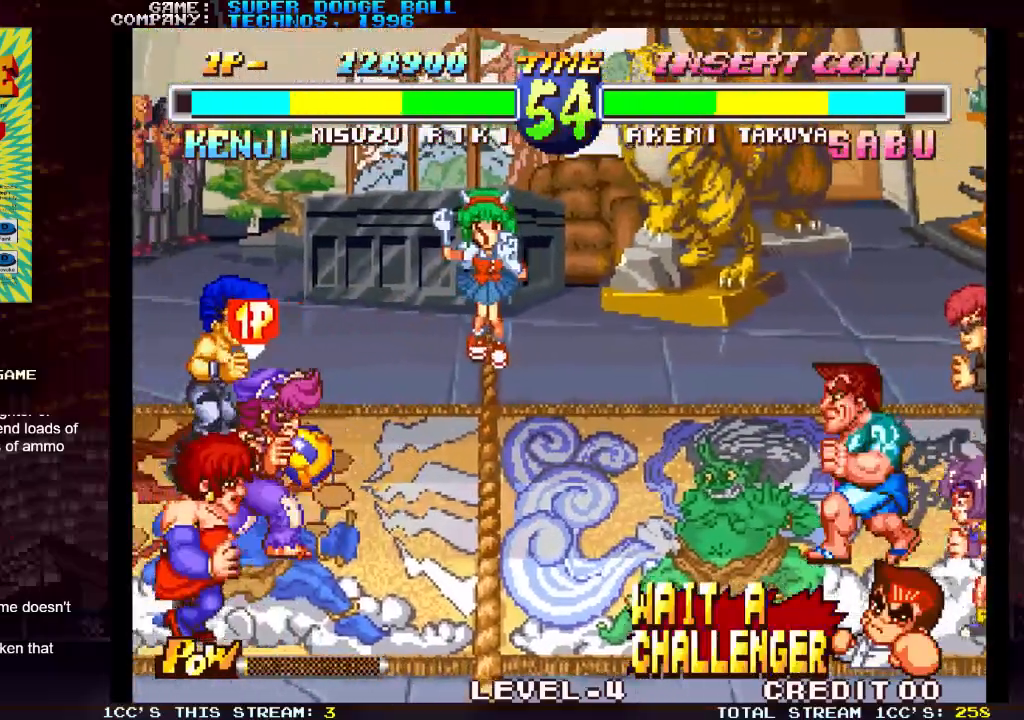
{"buttons": [], "left_stick": "center", "events": [[183, "left_stick", "down"], [317, "left_stick", "right"], [333, "SQUARE", "down"], [400, "left_stick", "center"], [450, "SQUARE", "up"]]}
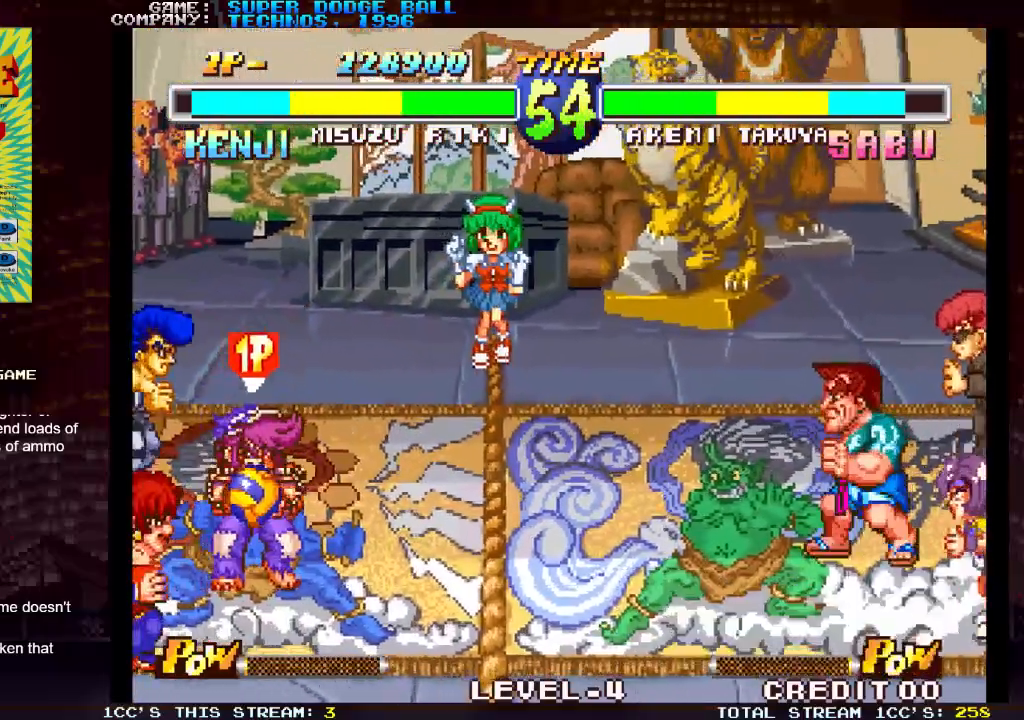
{"buttons": [], "left_stick": "center", "events": []}
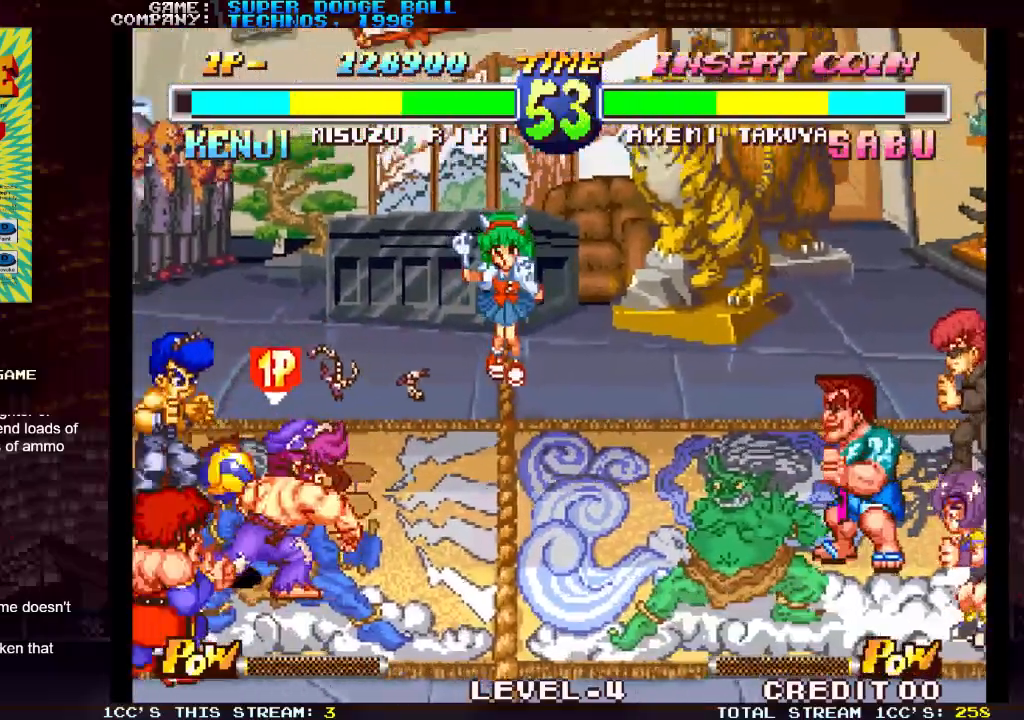
{"buttons": [], "left_stick": "center", "events": []}
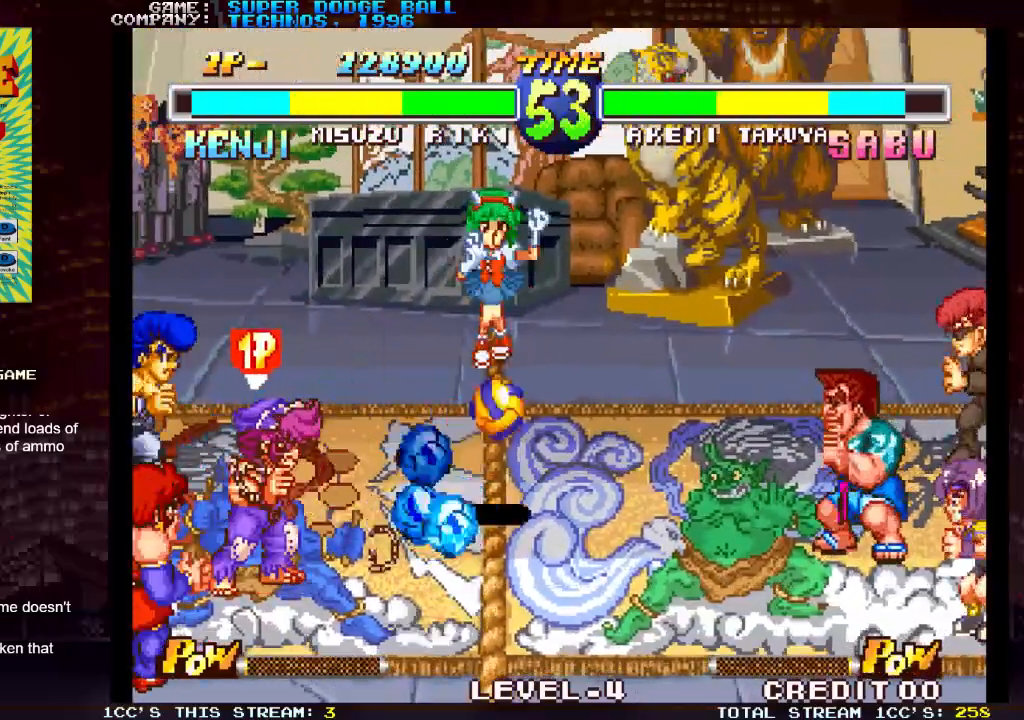
{"buttons": [], "left_stick": "center", "events": [[33, "left_stick", "right"], [267, "left_stick", "center"]]}
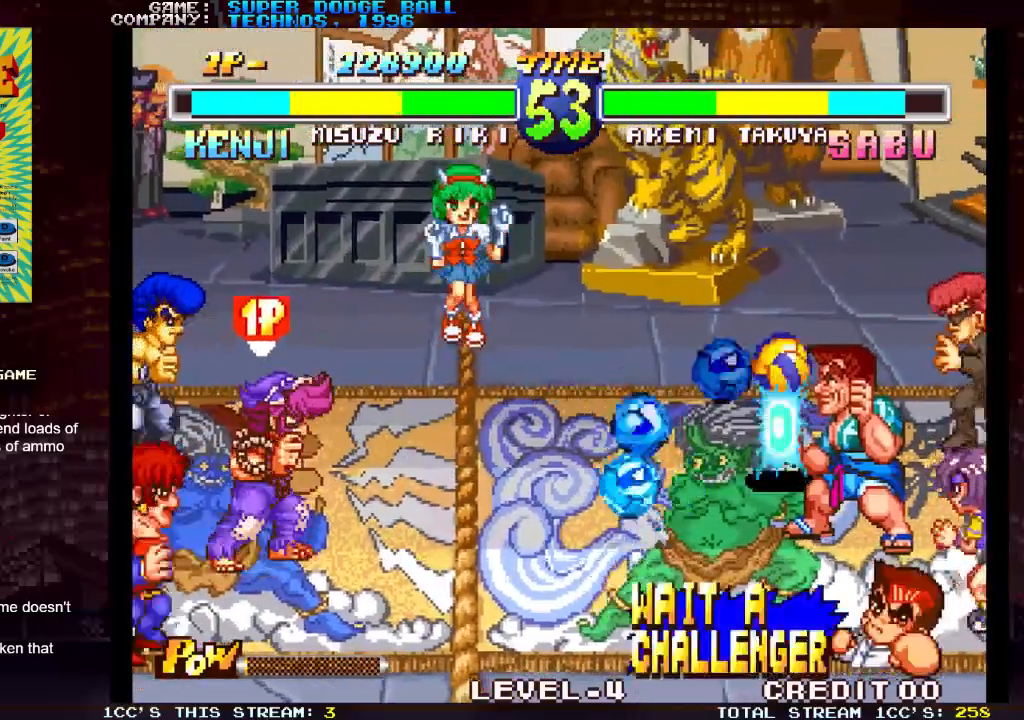
{"buttons": [], "left_stick": "right", "events": [[367, "left_stick", "right"]]}
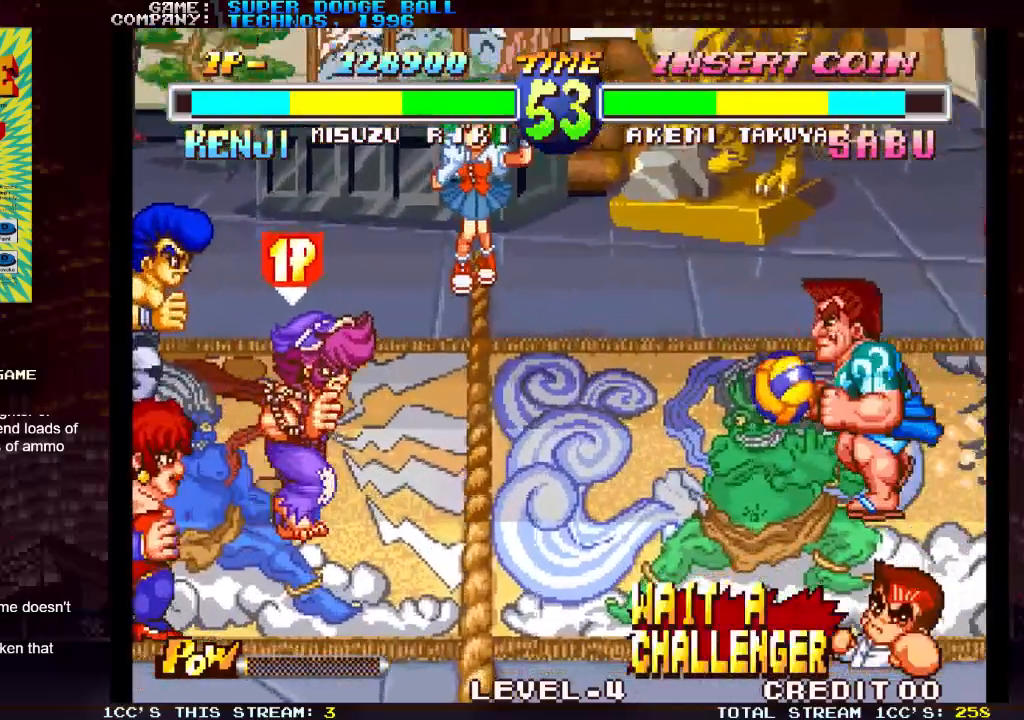
{"buttons": [], "left_stick": "center", "events": [[300, "left_stick", "up"], [350, "left_stick", "right"], [450, "SQUARE", "down"], [467, "left_stick", "center"], [500, "SQUARE", "up"]]}
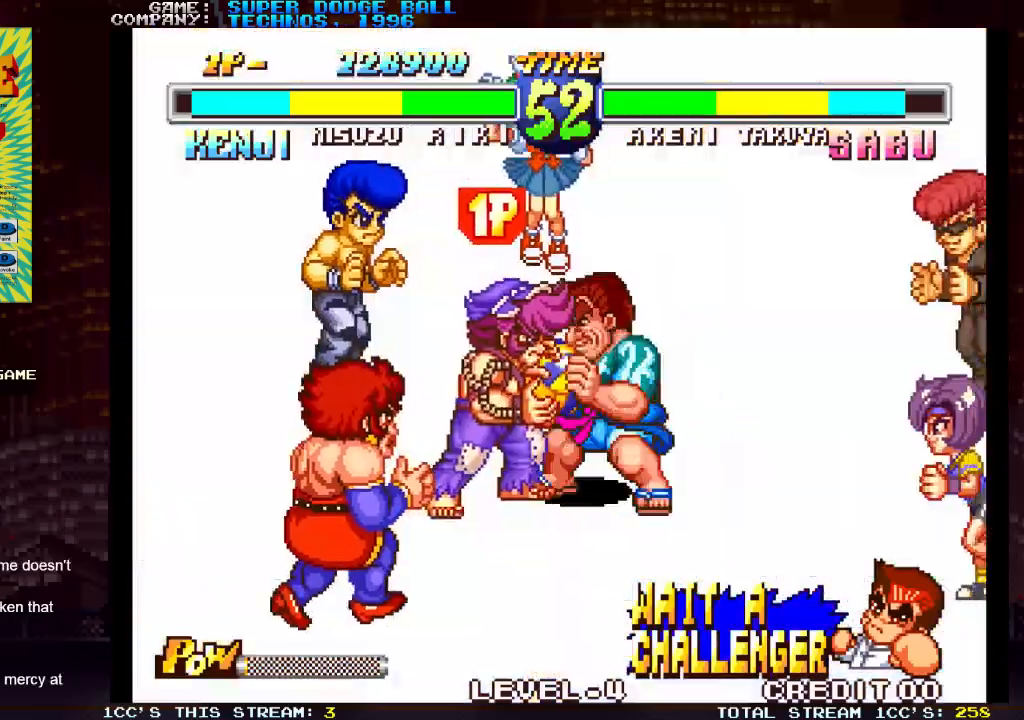
{"buttons": [], "left_stick": "center", "events": [[50, "SQUARE", "down"], [150, "SQUARE", "up"], [183, "SQUARE", "down"], [233, "SQUARE", "up"], [250, "SQUARE", "down"], [283, "SQUARE", "up"], [333, "SQUARE", "down"], [367, "SQUARE", "up"], [400, "SQUARE", "down"], [417, "SQUARE", "up"], [467, "SQUARE", "down"], [500, "SQUARE", "up"]]}
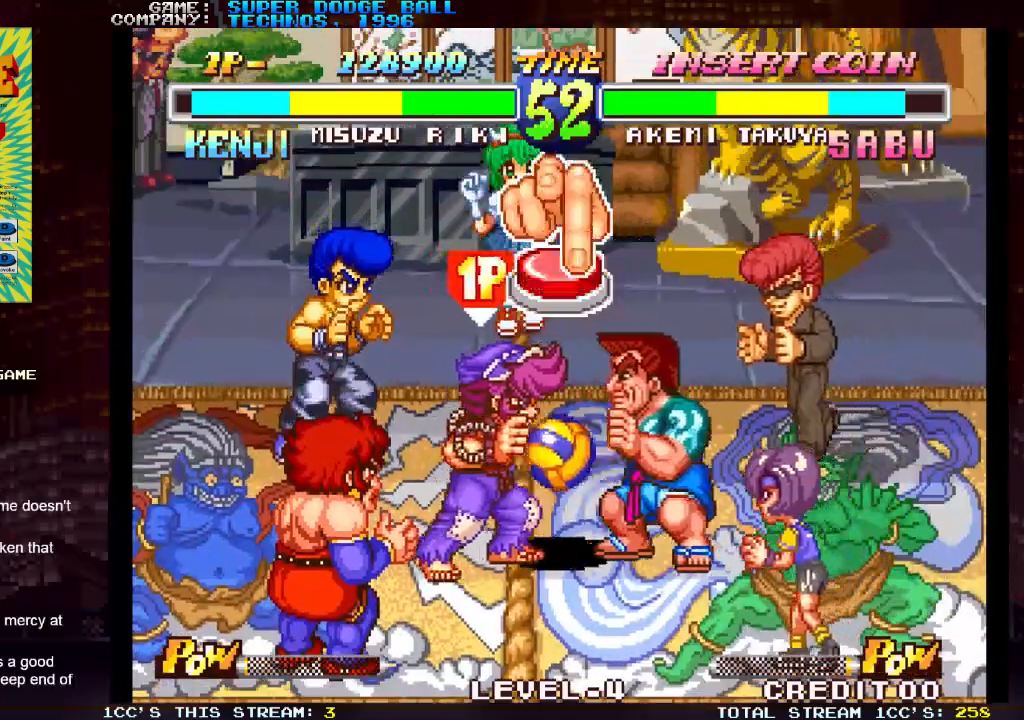
{"buttons": ["SQUARE"], "left_stick": "center", "events": [[17, "SQUARE", "down"], [50, "SQUARE", "up"], [100, "SQUARE", "down"], [133, "SQUARE", "up"], [167, "SQUARE", "down"], [183, "SQUARE", "up"], [233, "SQUARE", "down"], [267, "SQUARE", "up"], [300, "SQUARE", "down"], [317, "SQUARE", "up"], [367, "SQUARE", "down"], [400, "SQUARE", "up"], [433, "SQUARE", "down"], [450, "SQUARE", "up"], [500, "SQUARE", "down"]]}
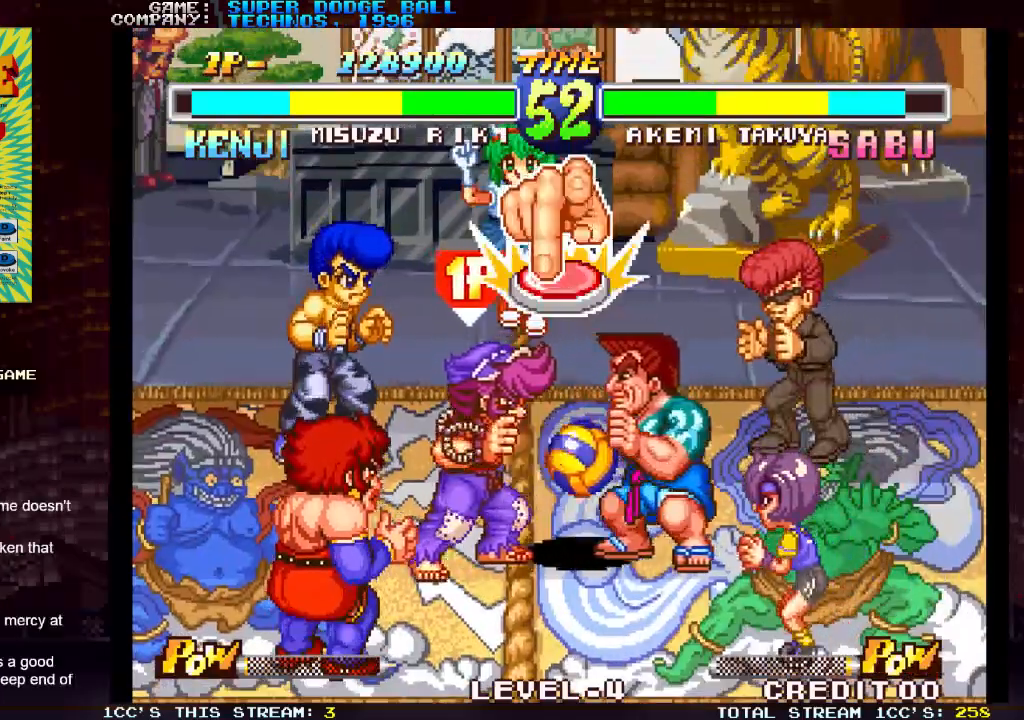
{"buttons": ["SQUARE"], "left_stick": "center", "events": [[33, "SQUARE", "up"], [83, "SQUARE", "down"], [100, "SQUARE", "up"], [133, "SQUARE", "down"], [183, "SQUARE", "up"], [217, "SQUARE", "down"], [250, "SQUARE", "up"], [283, "SQUARE", "down"], [333, "SQUARE", "up"], [350, "SQUARE", "down"], [400, "SQUARE", "up"], [433, "SQUARE", "down"], [483, "SQUARE", "up"], [500, "SQUARE", "down"]]}
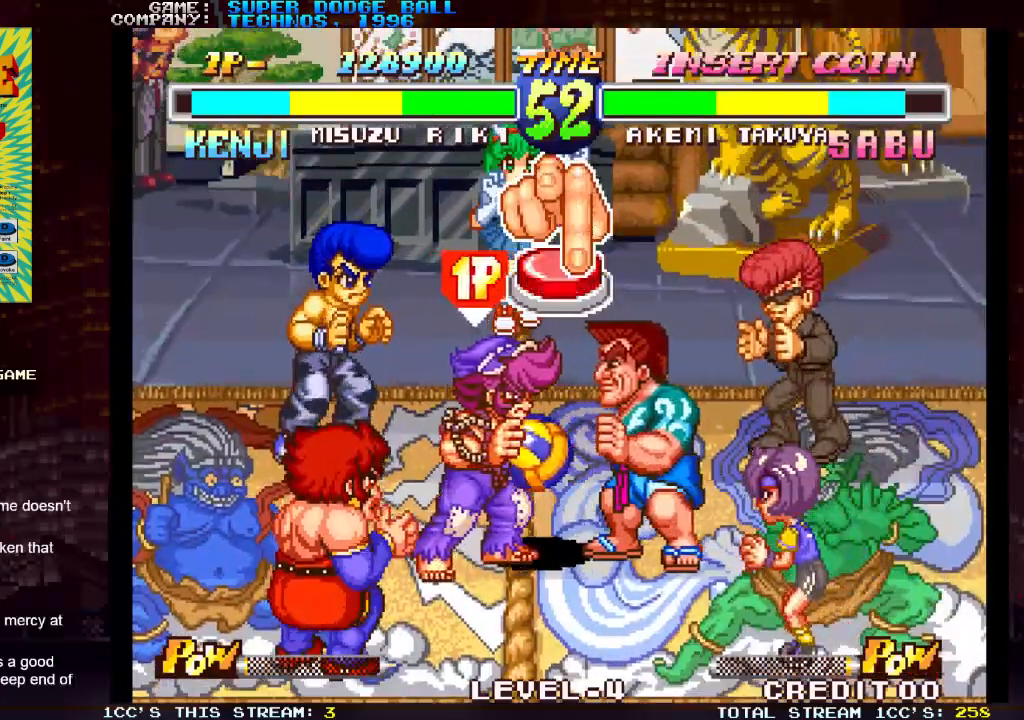
{"buttons": [], "left_stick": "center", "events": [[33, "SQUARE", "up"], [83, "SQUARE", "down"], [117, "SQUARE", "up"], [150, "SQUARE", "down"], [183, "SQUARE", "up"], [233, "SQUARE", "down"], [267, "SQUARE", "up"], [300, "SQUARE", "down"], [317, "SQUARE", "up"], [367, "SQUARE", "down"], [417, "SQUARE", "up"], [433, "SQUARE", "down"], [467, "SQUARE", "up"]]}
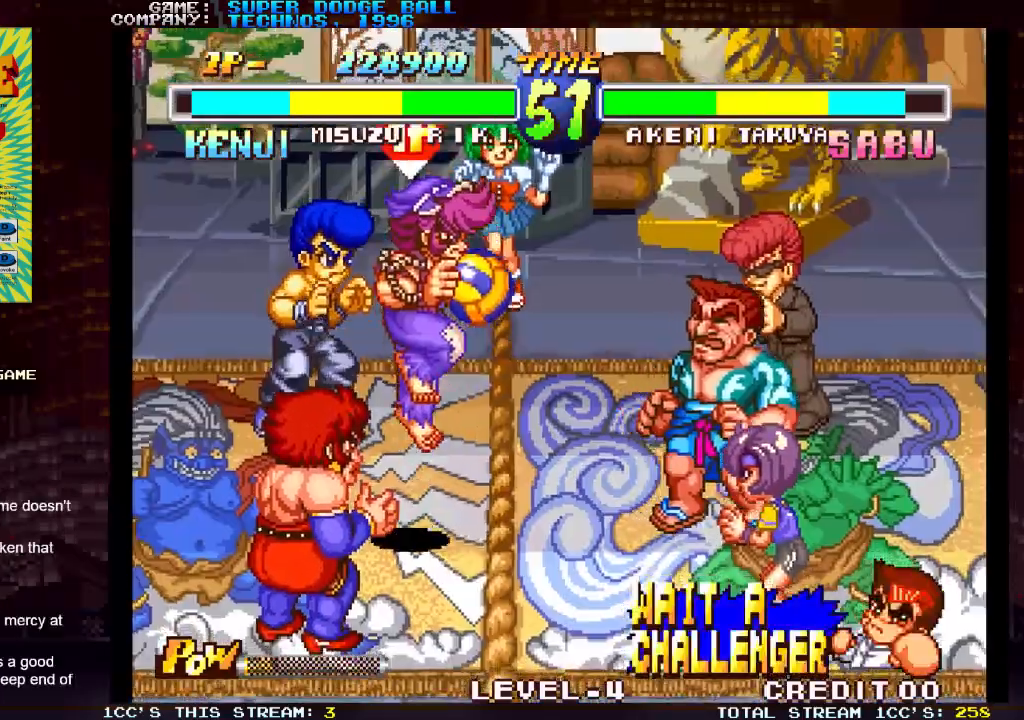
{"buttons": [], "left_stick": "center", "events": [[17, "SQUARE", "down"], [33, "SQUARE", "up"], [83, "SQUARE", "down"], [117, "SQUARE", "up"]]}
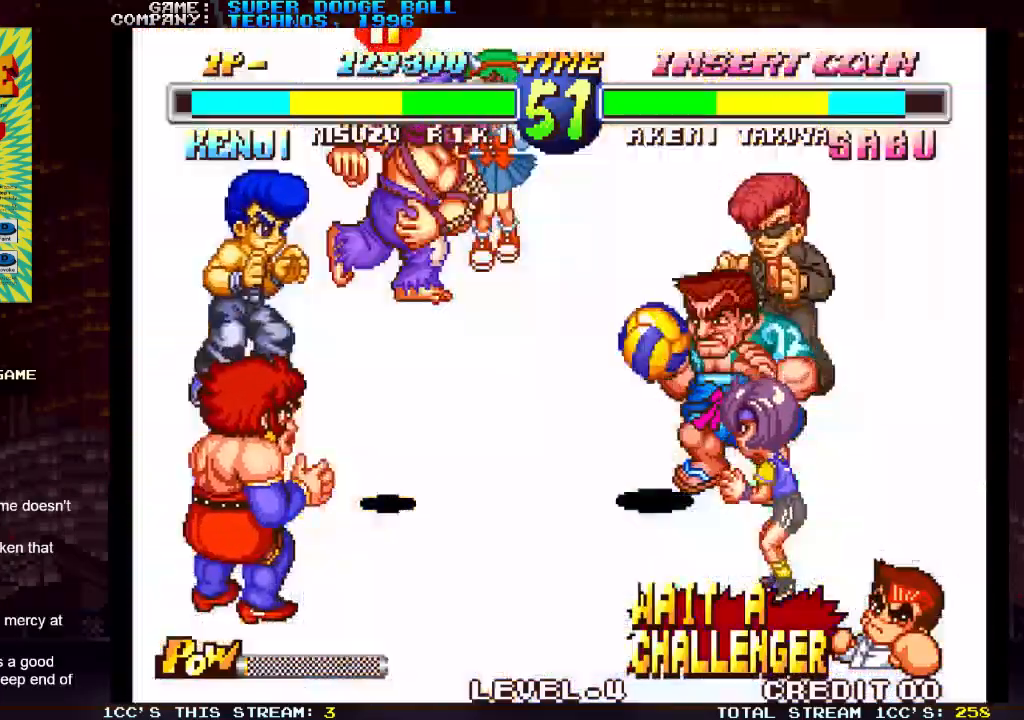
{"buttons": [], "left_stick": "center", "events": []}
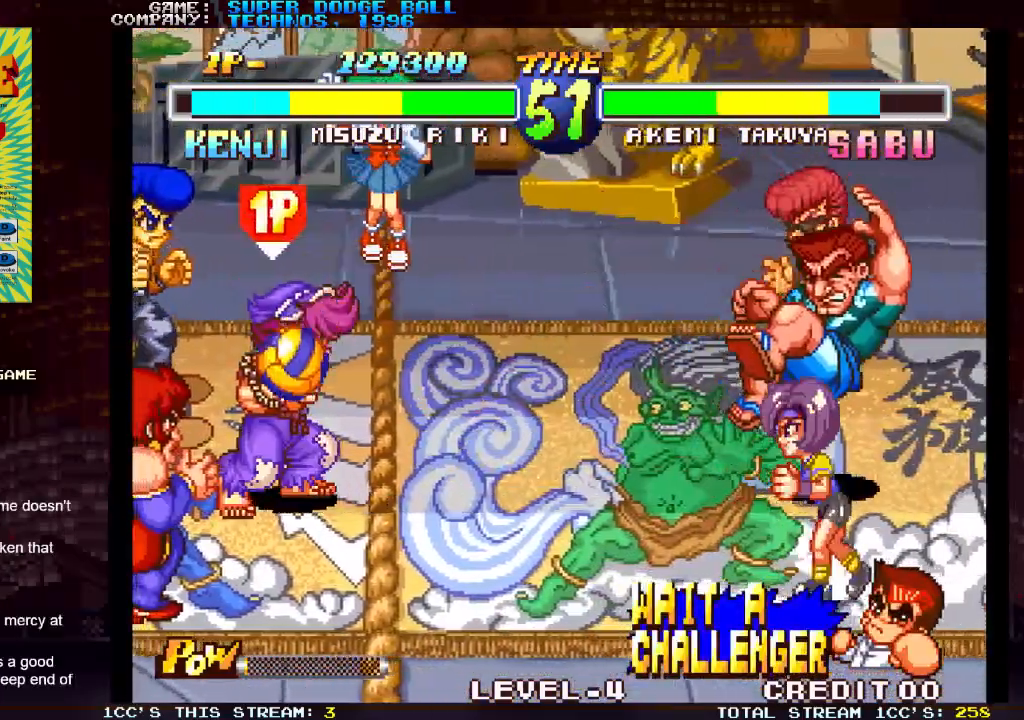
{"buttons": [], "left_stick": "down-right", "events": [[83, "left_stick", "right"], [233, "left_stick", "down-right"], [300, "SQUARE", "down"], [333, "SQUARE", "up"], [417, "SQUARE", "down"], [500, "SQUARE", "up"]]}
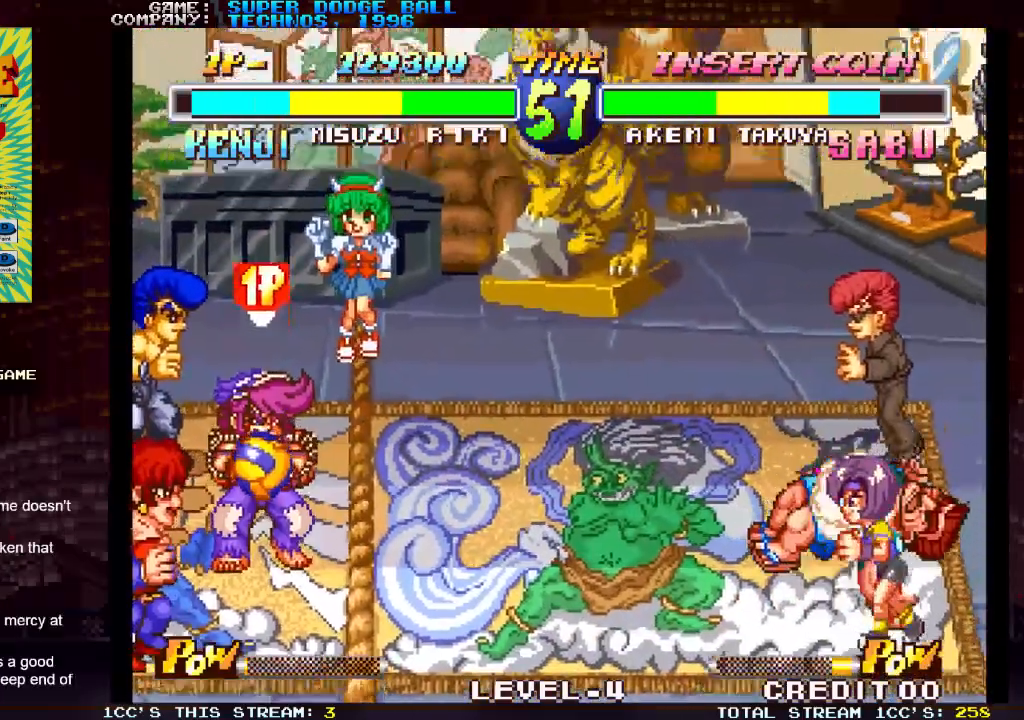
{"buttons": [], "left_stick": "center", "events": [[133, "left_stick", "center"]]}
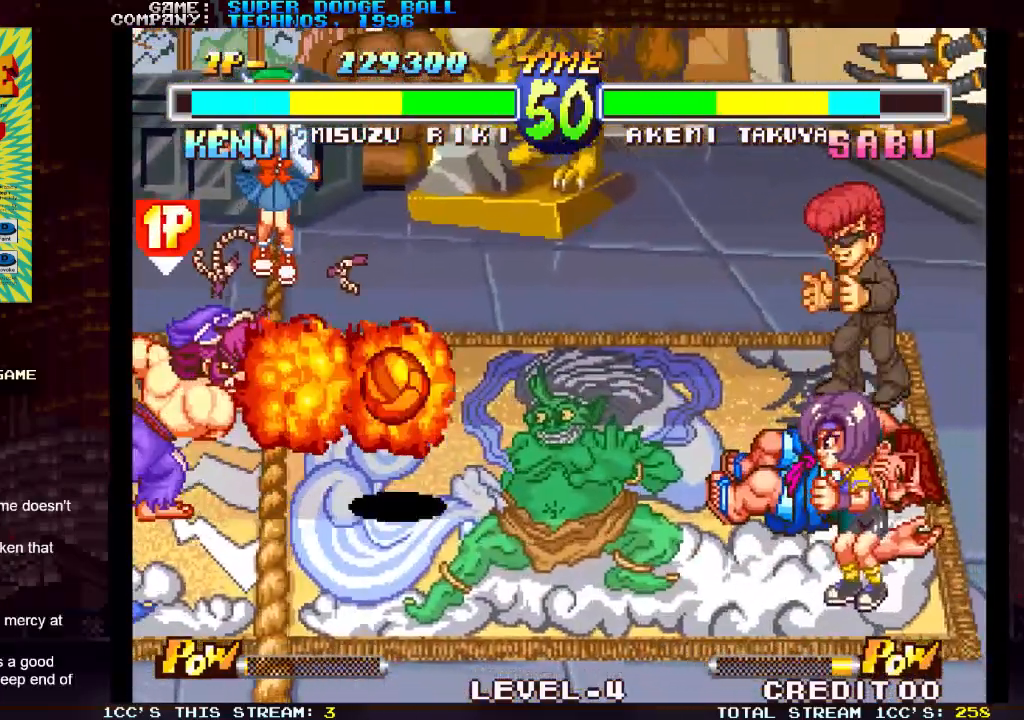
{"buttons": [], "left_stick": "center", "events": []}
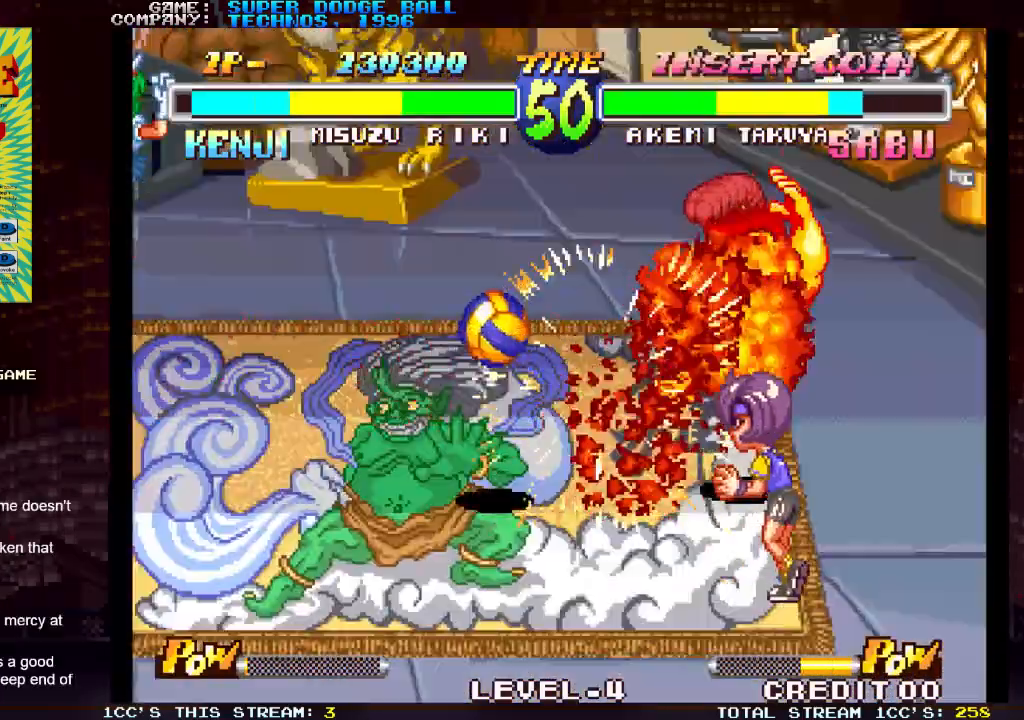
{"buttons": [], "left_stick": "center", "events": []}
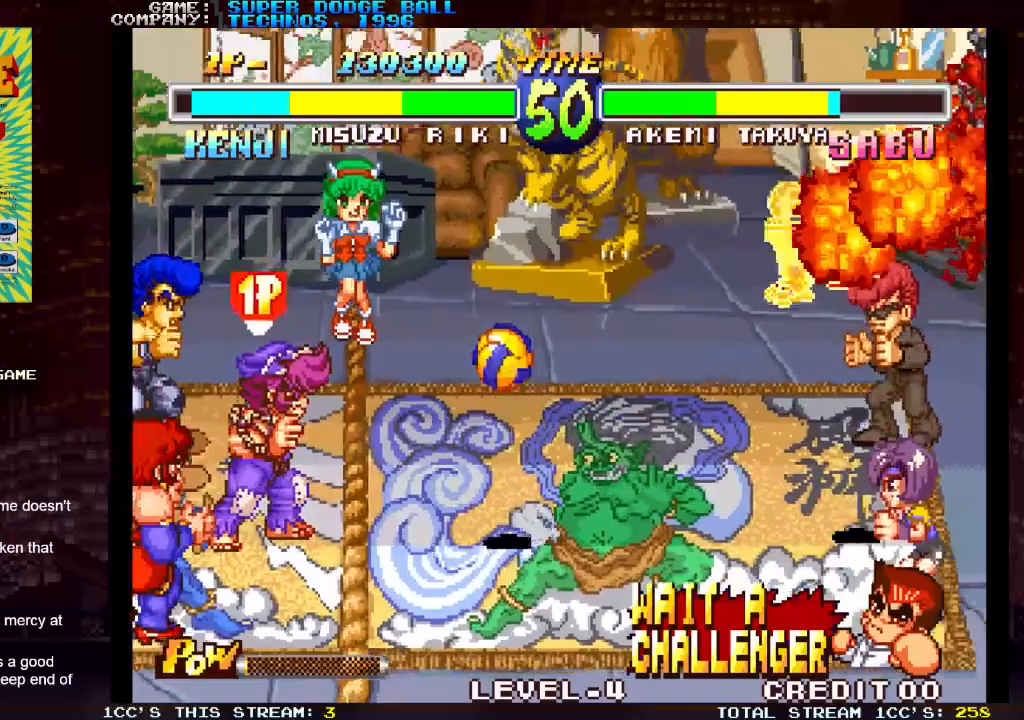
{"buttons": [], "left_stick": "left", "events": [[217, "left_stick", "right"], [450, "left_stick", "left"]]}
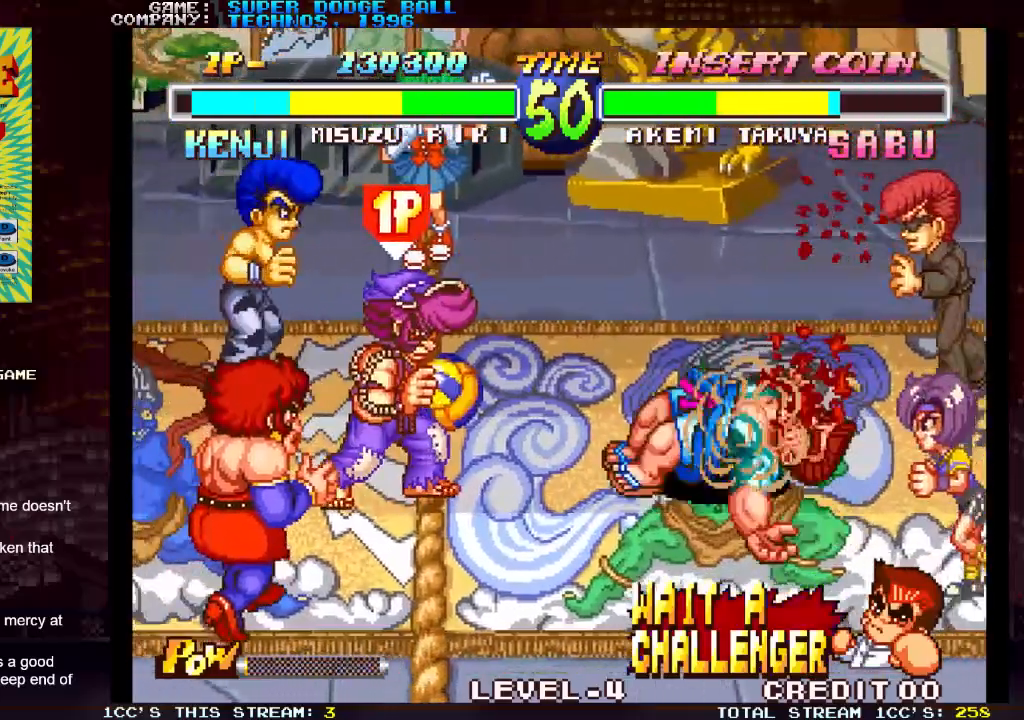
{"buttons": [], "left_stick": "left", "events": []}
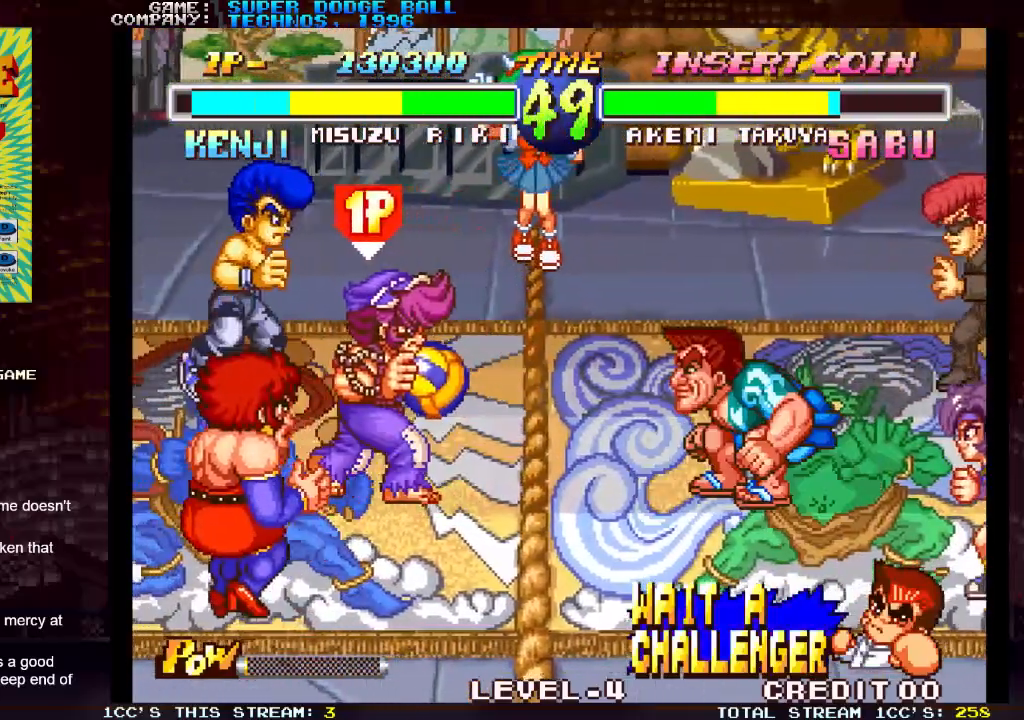
{"buttons": [], "left_stick": "center", "events": [[483, "left_stick", "center"]]}
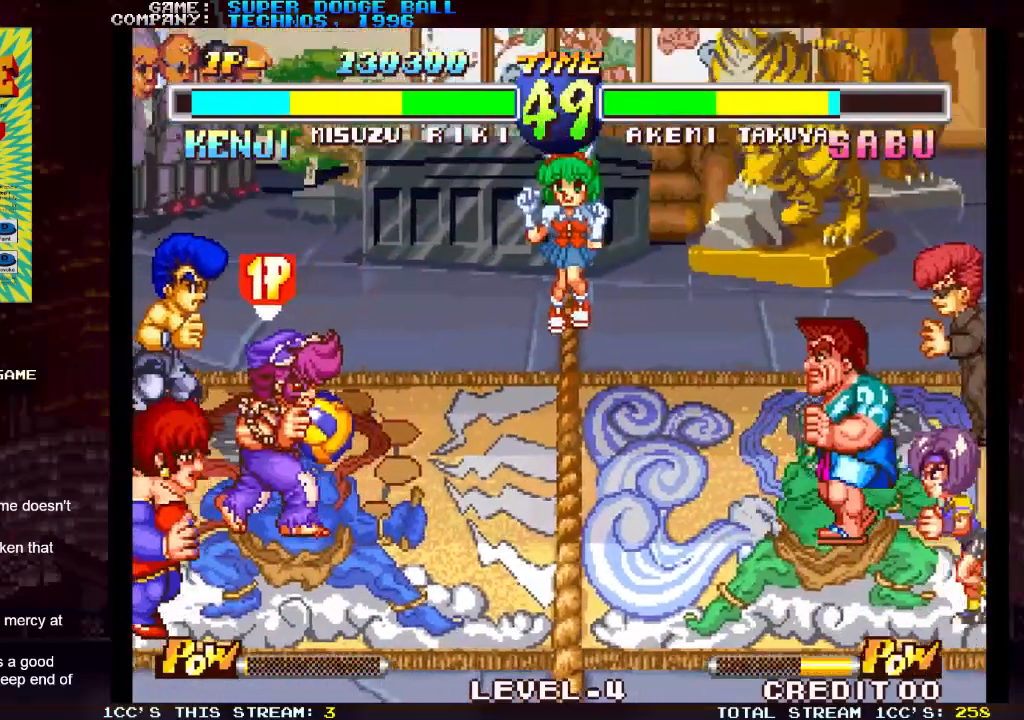
{"buttons": [], "left_stick": "center", "events": [[217, "left_stick", "down"], [317, "left_stick", "right"], [350, "SQUARE", "down"], [417, "left_stick", "center"], [450, "SQUARE", "up"]]}
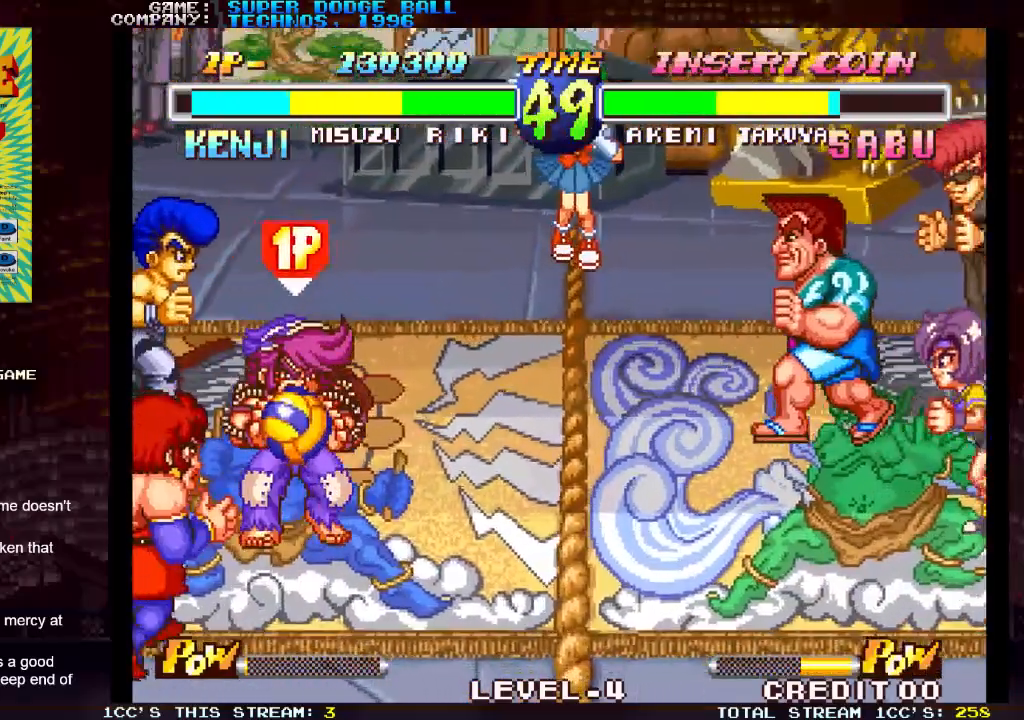
{"buttons": [], "left_stick": "center", "events": []}
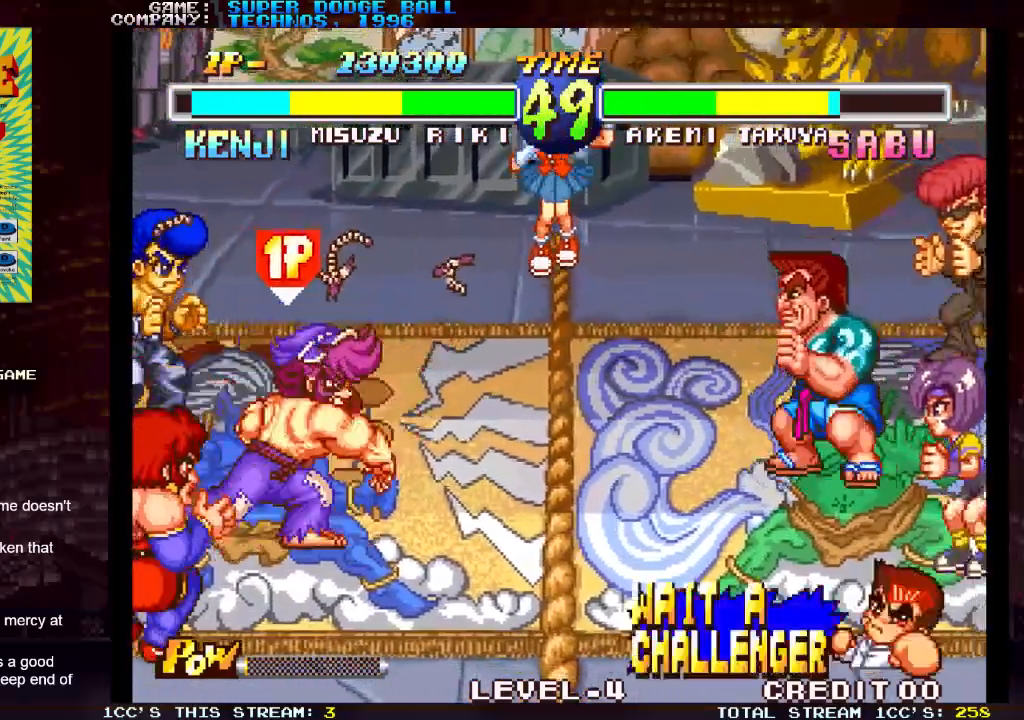
{"buttons": [], "left_stick": "center", "events": []}
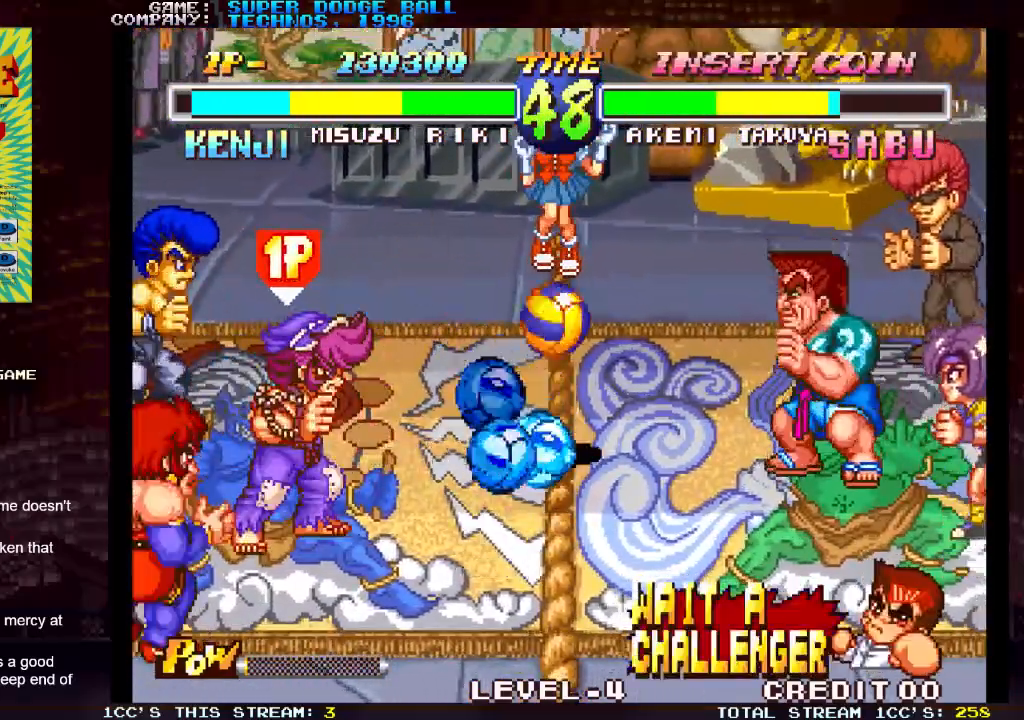
{"buttons": [], "left_stick": "center", "events": []}
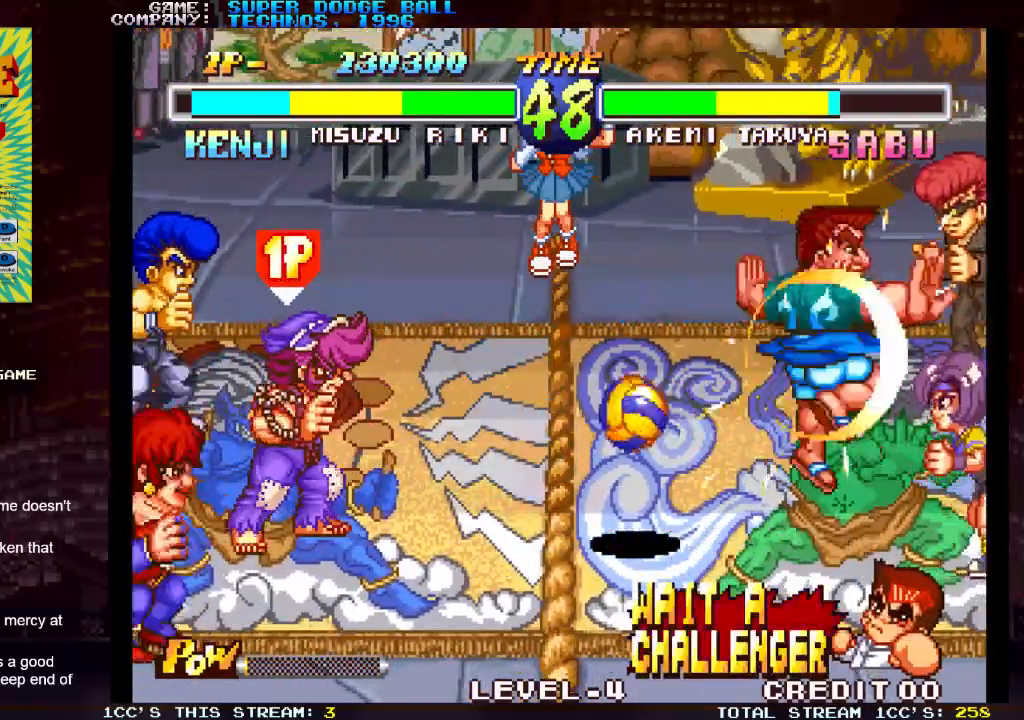
{"buttons": [], "left_stick": "center", "events": [[83, "SQUARE", "down"], [267, "SQUARE", "up"]]}
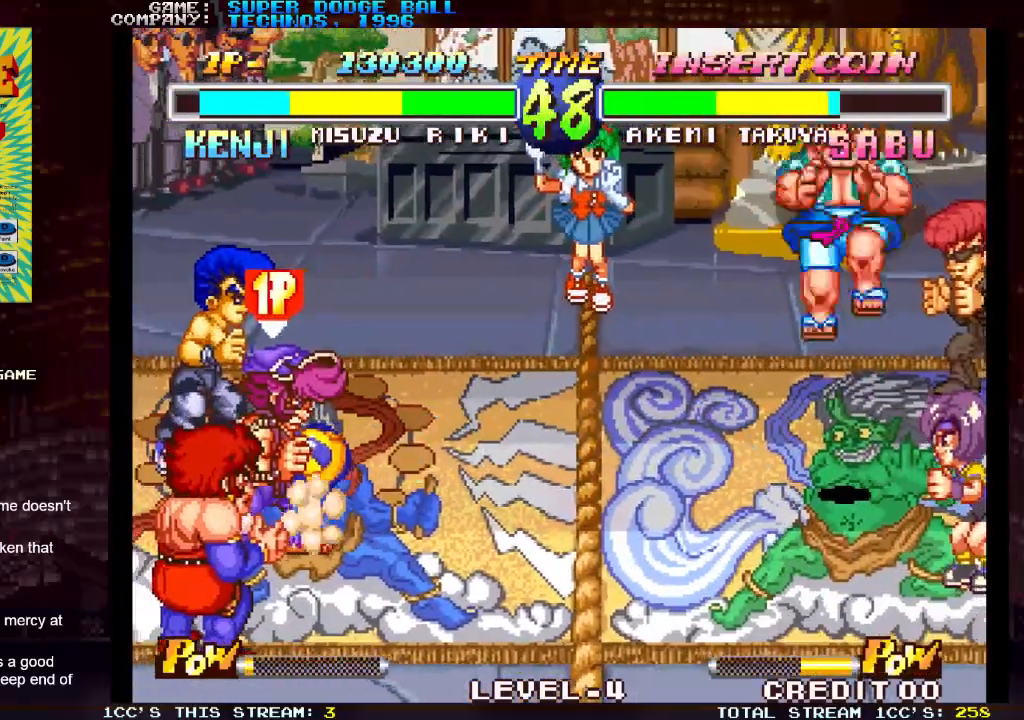
{"buttons": [], "left_stick": "center", "events": [[200, "left_stick", "down"], [300, "left_stick", "right"], [317, "SQUARE", "down"], [367, "left_stick", "center"], [400, "SQUARE", "up"]]}
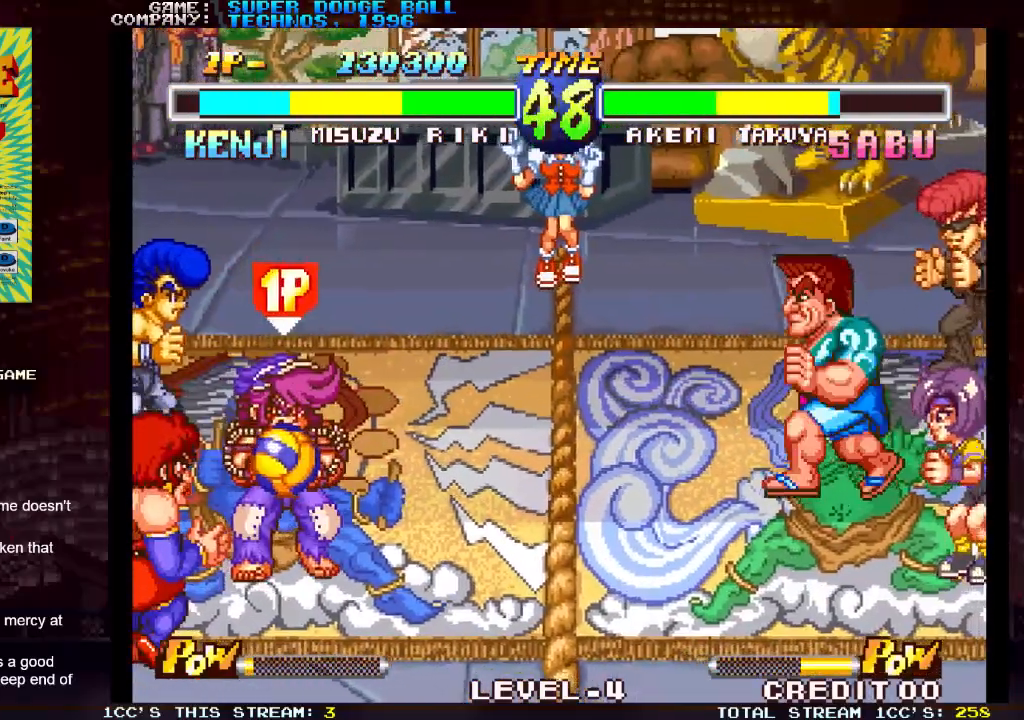
{"buttons": [], "left_stick": "center", "events": []}
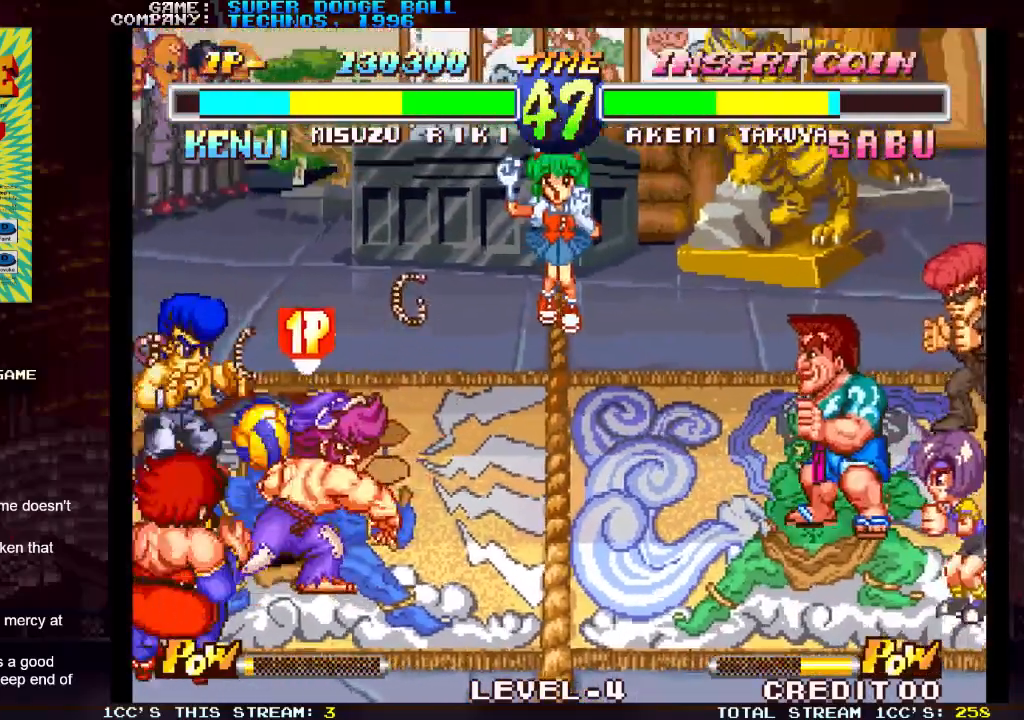
{"buttons": [], "left_stick": "center", "events": []}
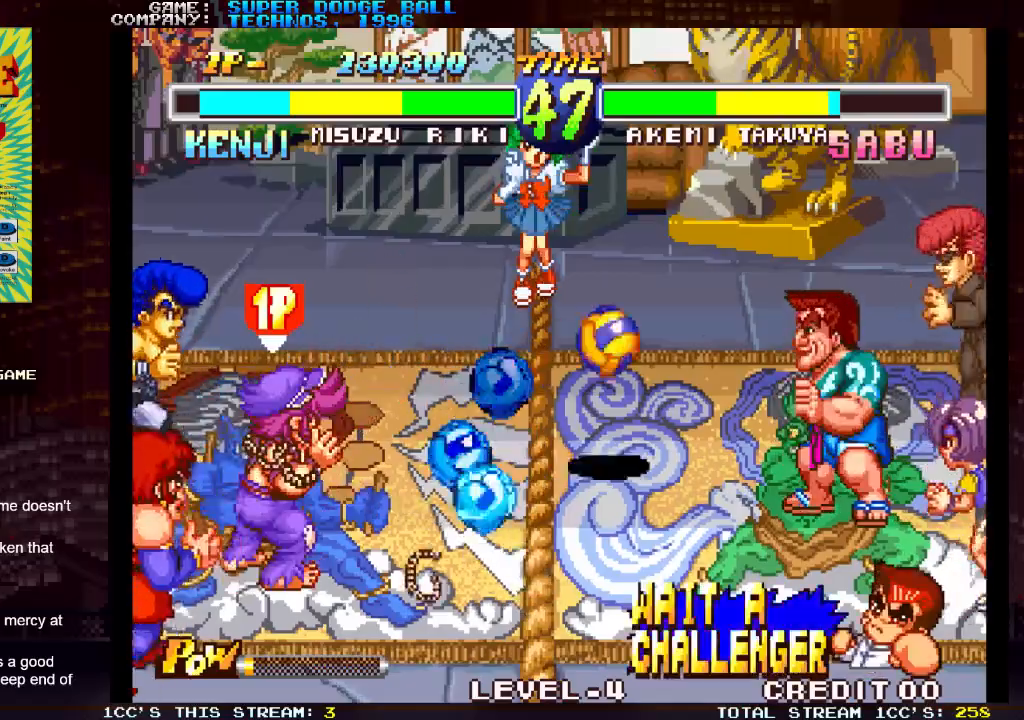
{"buttons": ["SQUARE"], "left_stick": "up", "events": [[483, "left_stick", "up"], [500, "SQUARE", "down"]]}
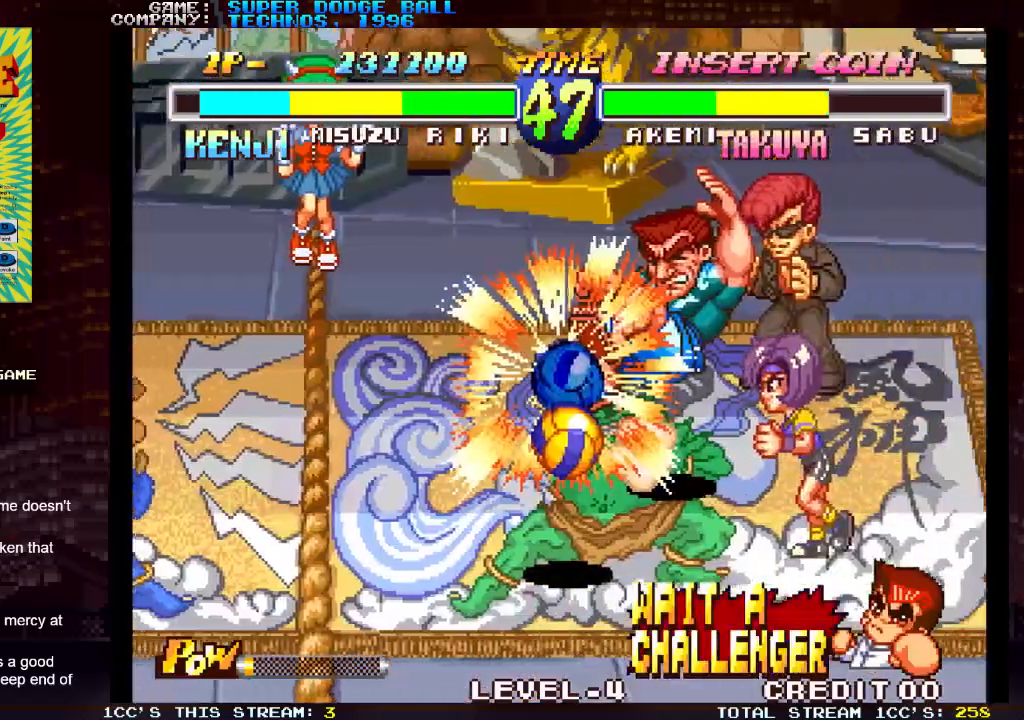
{"buttons": [], "left_stick": "center", "events": [[17, "left_stick", "center"], [83, "SQUARE", "up"]]}